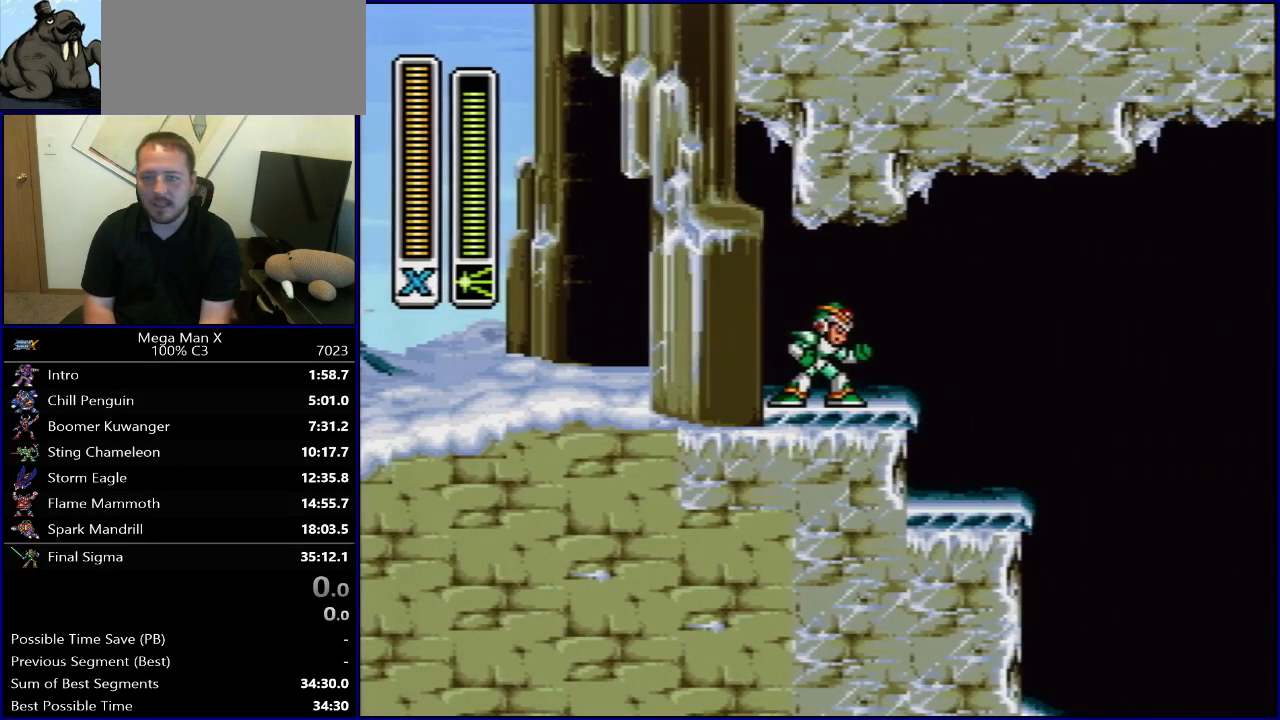
Gameplay with a controller (Nintendo layout); each line is a JSON object with the inputs held at the frame after it. "events" lists button and stick changes between this image and that frame as [ms after this image, input, new state], when the widget could be followed in between. Not read: L3 R3.
{"buttons": [], "events": []}
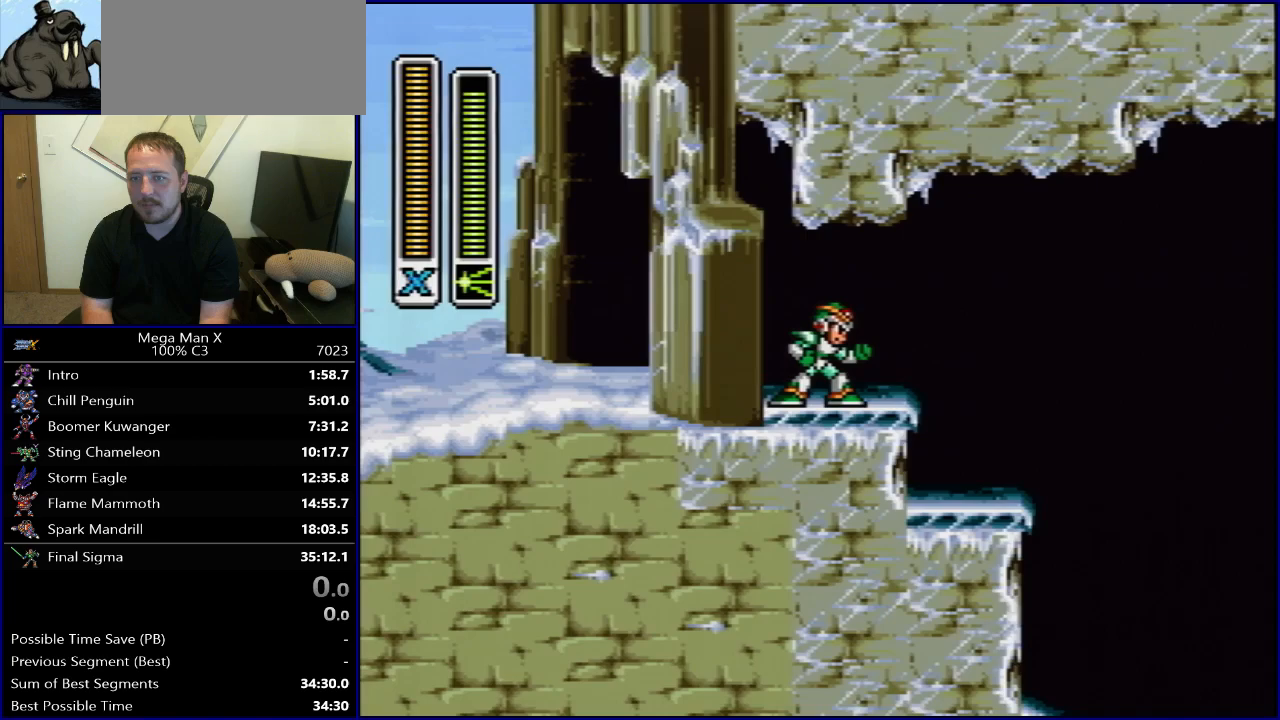
{"buttons": [], "events": []}
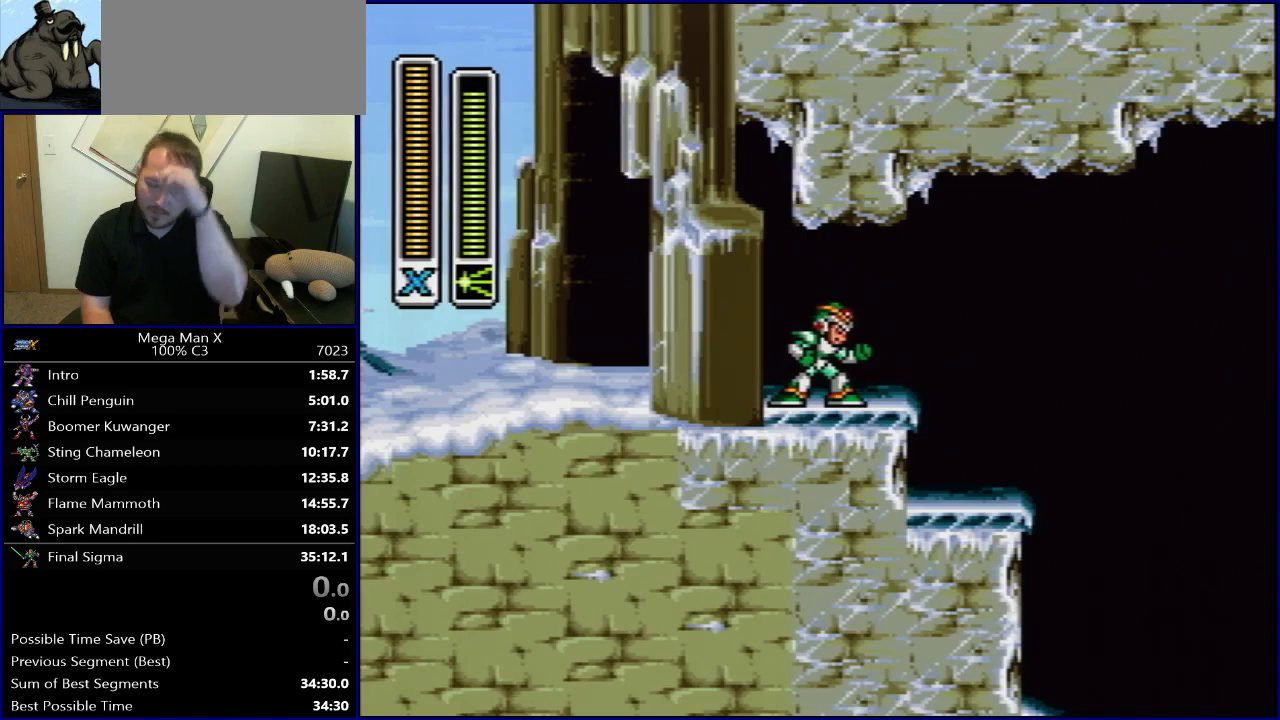
{"buttons": [], "events": []}
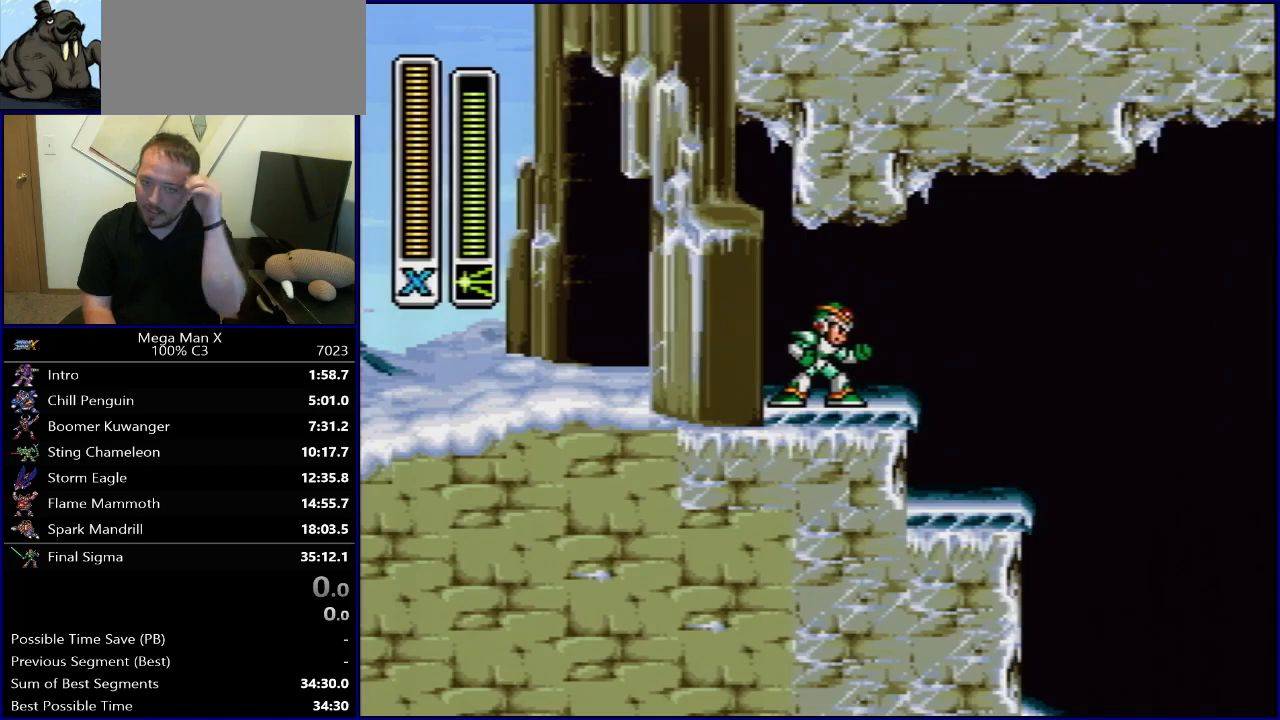
{"buttons": [], "events": []}
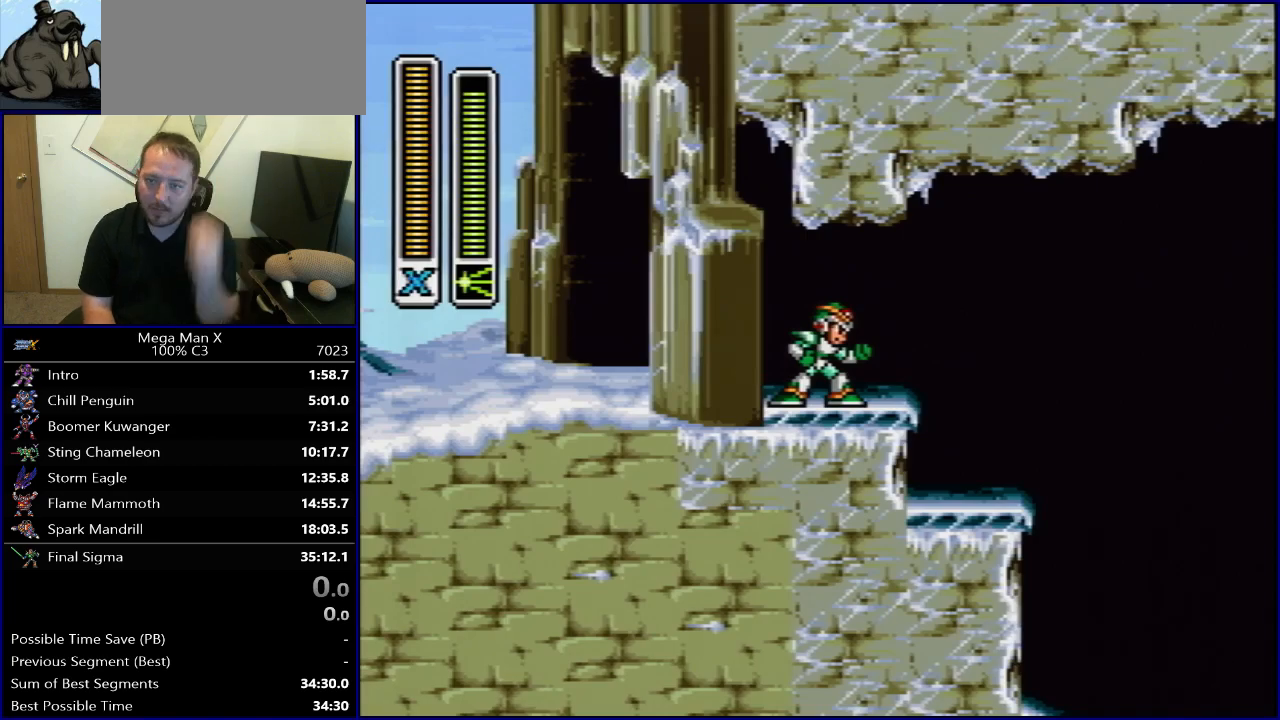
{"buttons": [], "events": []}
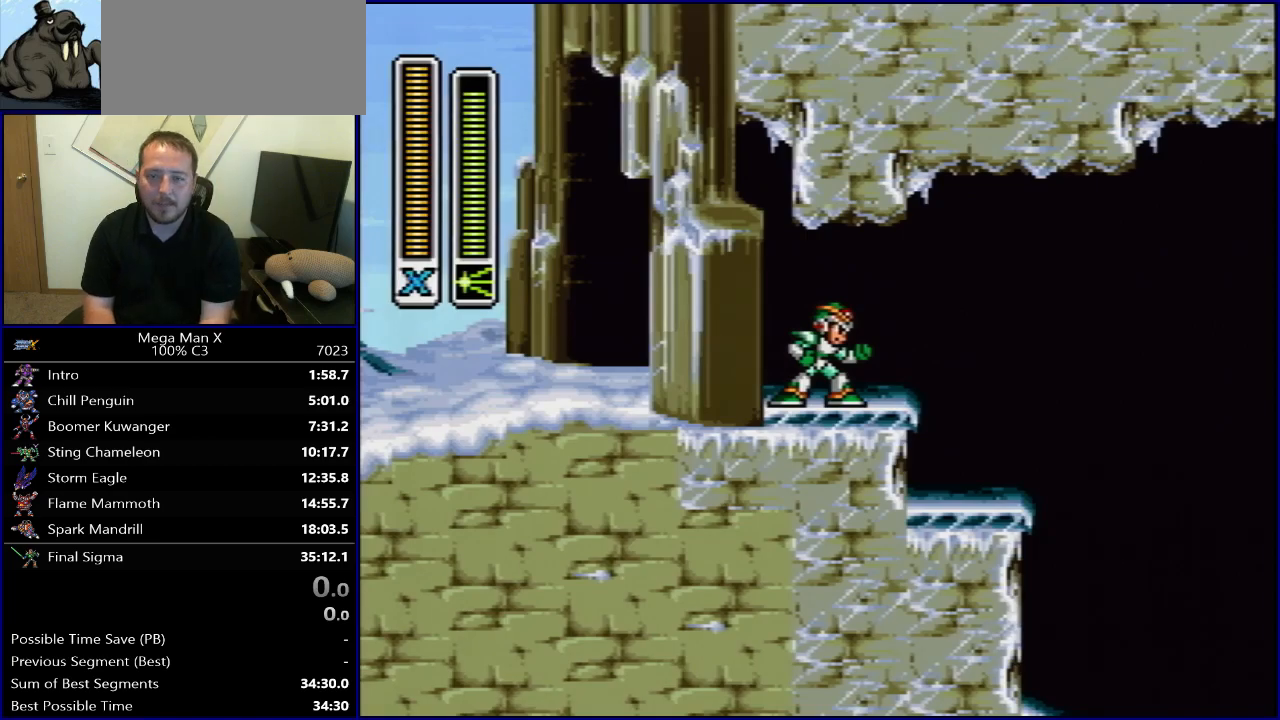
{"buttons": [], "events": []}
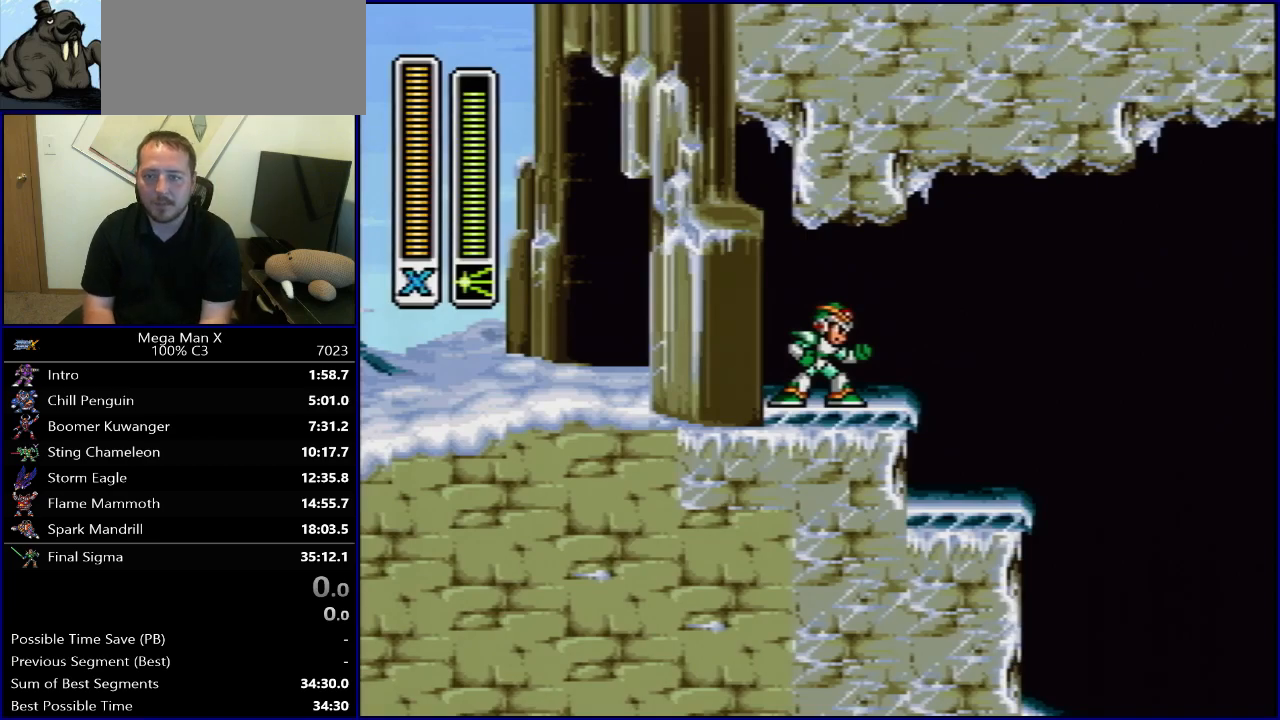
{"buttons": ["DPAD_LEFT"], "events": [[217, "DPAD_LEFT", "down"]]}
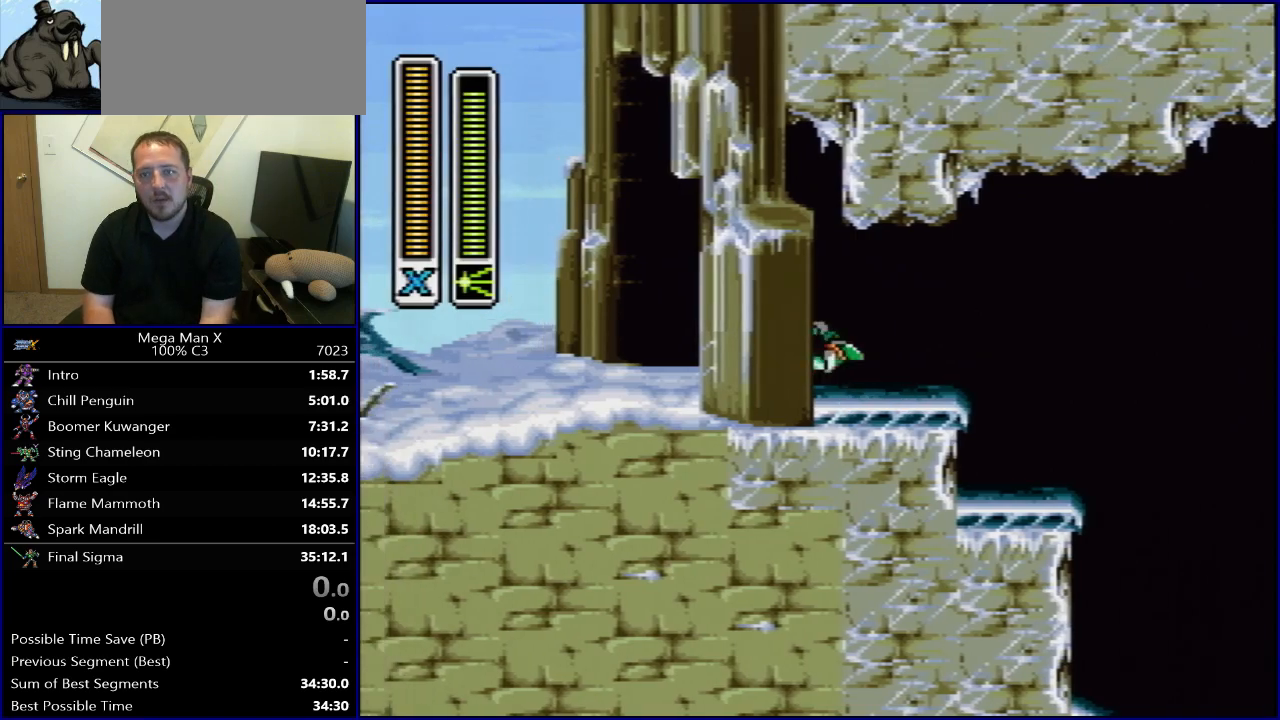
{"buttons": [], "events": [[50, "R1", "down"], [367, "DPAD_LEFT", "up"], [433, "R1", "up"]]}
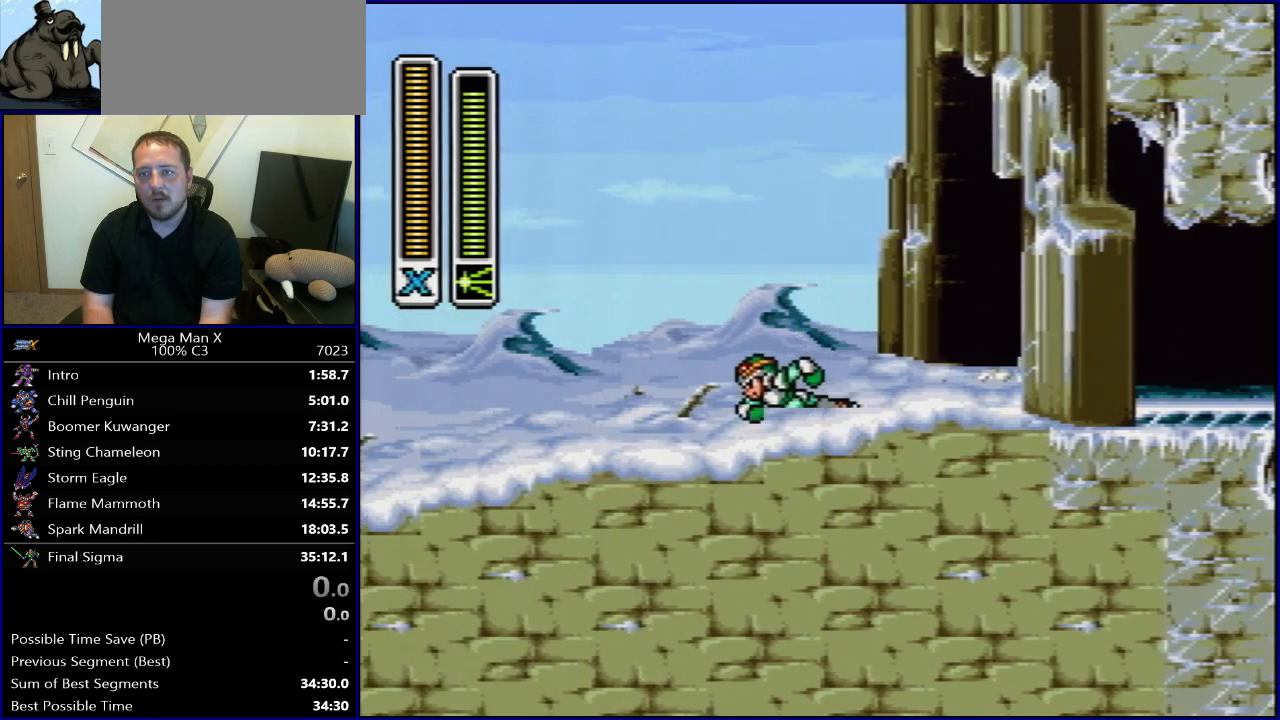
{"buttons": ["DPAD_RIGHT"], "events": [[17, "DPAD_RIGHT", "down"], [133, "R1", "down"], [217, "B", "down"], [333, "R1", "up"], [350, "B", "up"]]}
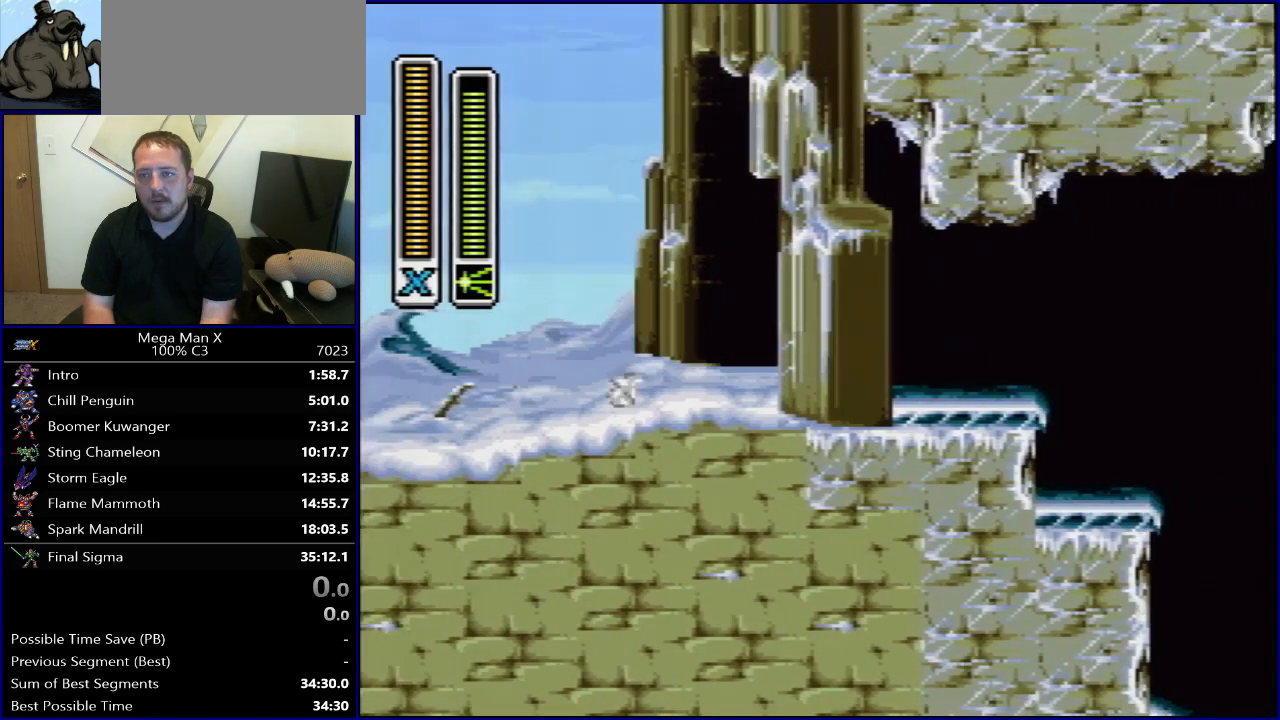
{"buttons": [], "events": [[267, "DPAD_RIGHT", "up"]]}
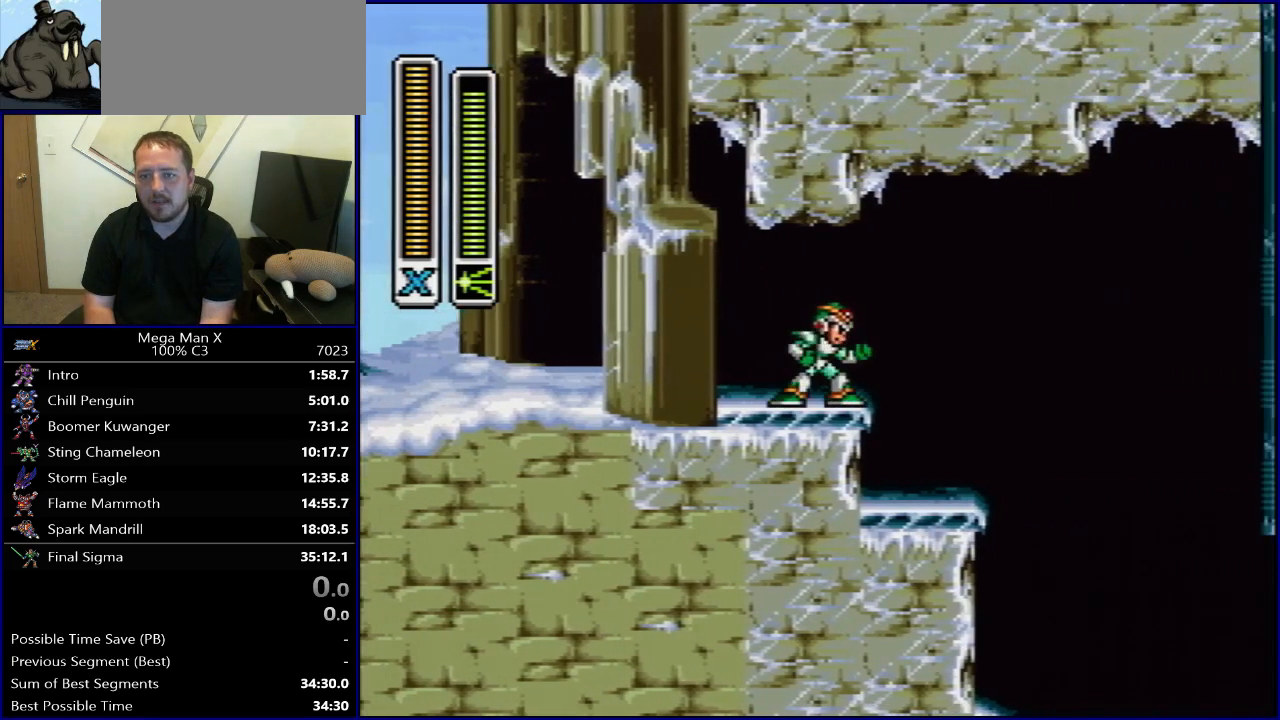
{"buttons": [], "events": []}
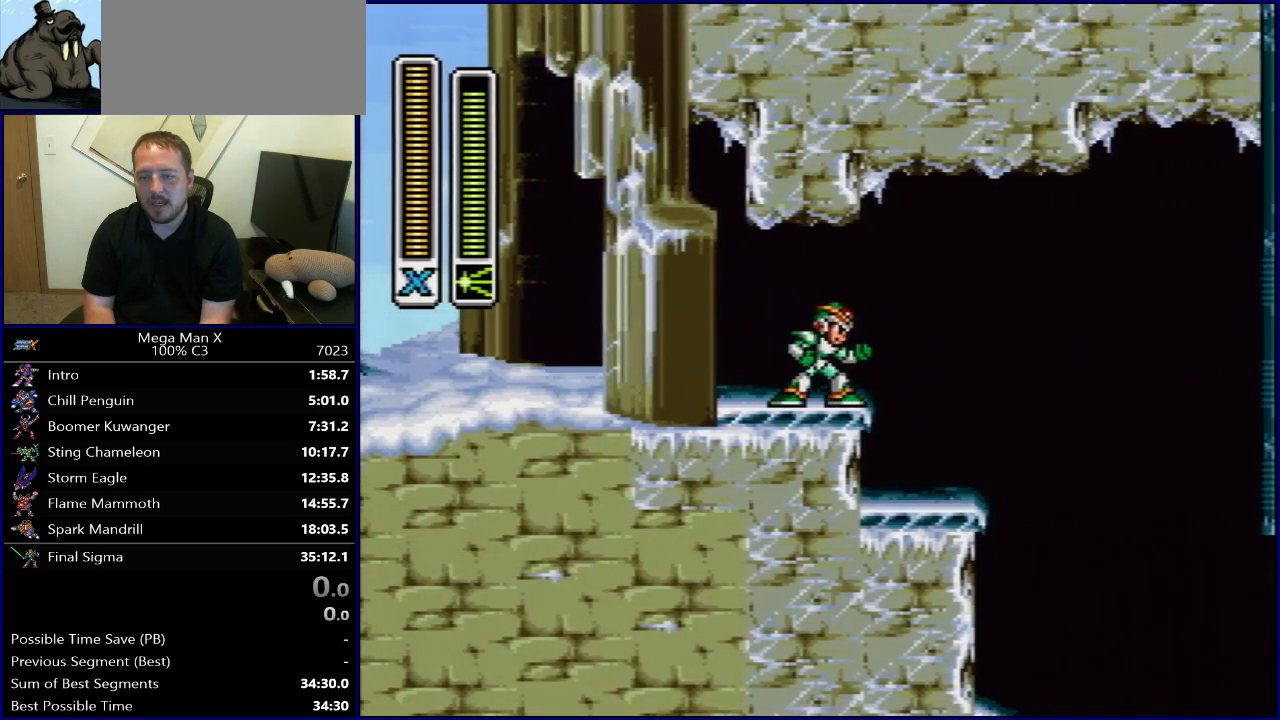
{"buttons": [], "events": []}
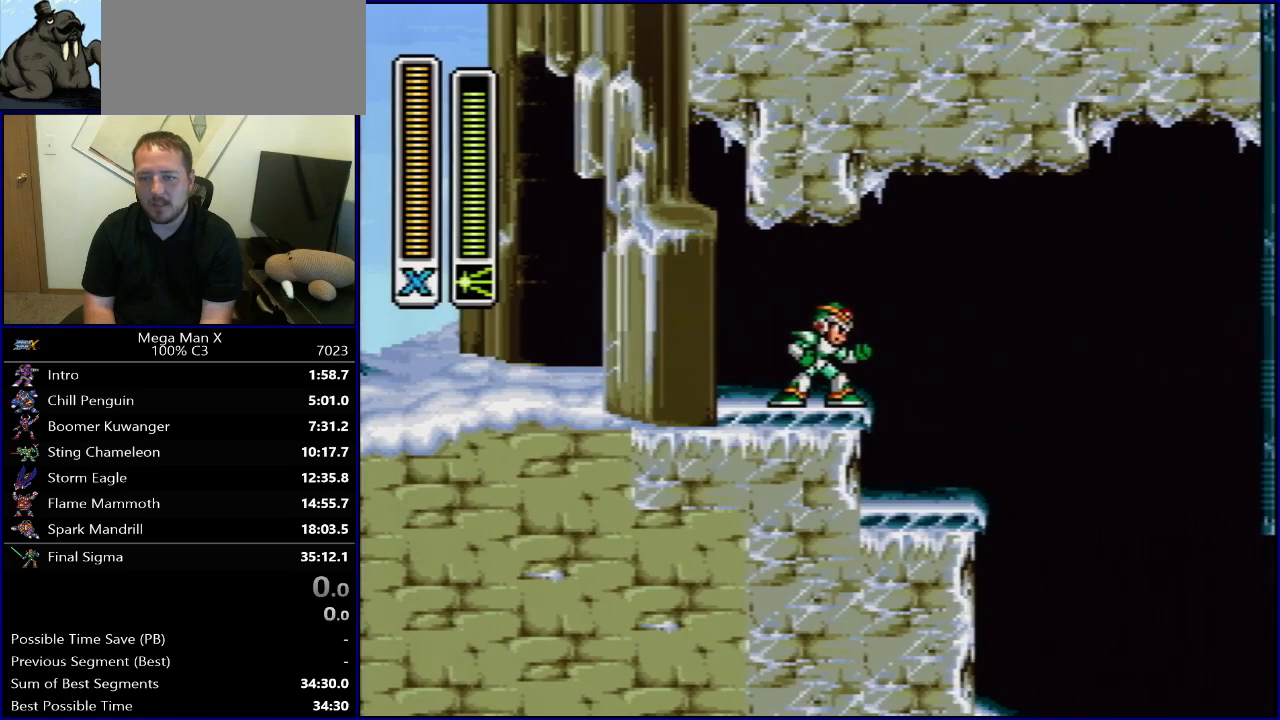
{"buttons": ["DPAD_RIGHT"], "events": [[83, "DPAD_LEFT", "down"], [300, "DPAD_DOWN", "down"], [300, "DPAD_LEFT", "up"], [317, "DPAD_DOWN", "up"], [317, "DPAD_RIGHT", "down"]]}
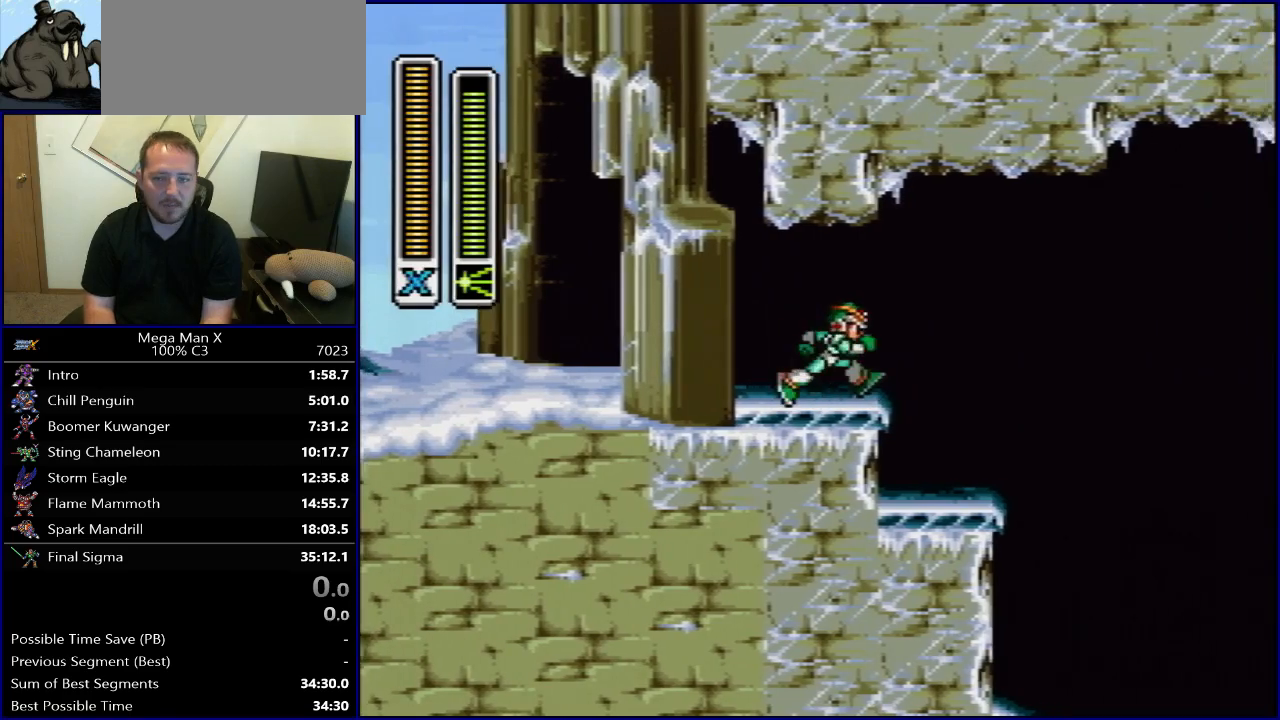
{"buttons": ["DPAD_LEFT"], "events": [[183, "DPAD_DOWN", "down"], [183, "DPAD_RIGHT", "up"], [200, "DPAD_DOWN", "up"], [200, "DPAD_LEFT", "down"], [333, "DPAD_LEFT", "up"], [333, "DPAD_RIGHT", "down"], [400, "DPAD_RIGHT", "up"], [417, "DPAD_DOWN", "down"], [433, "DPAD_DOWN", "up"], [433, "DPAD_LEFT", "down"]]}
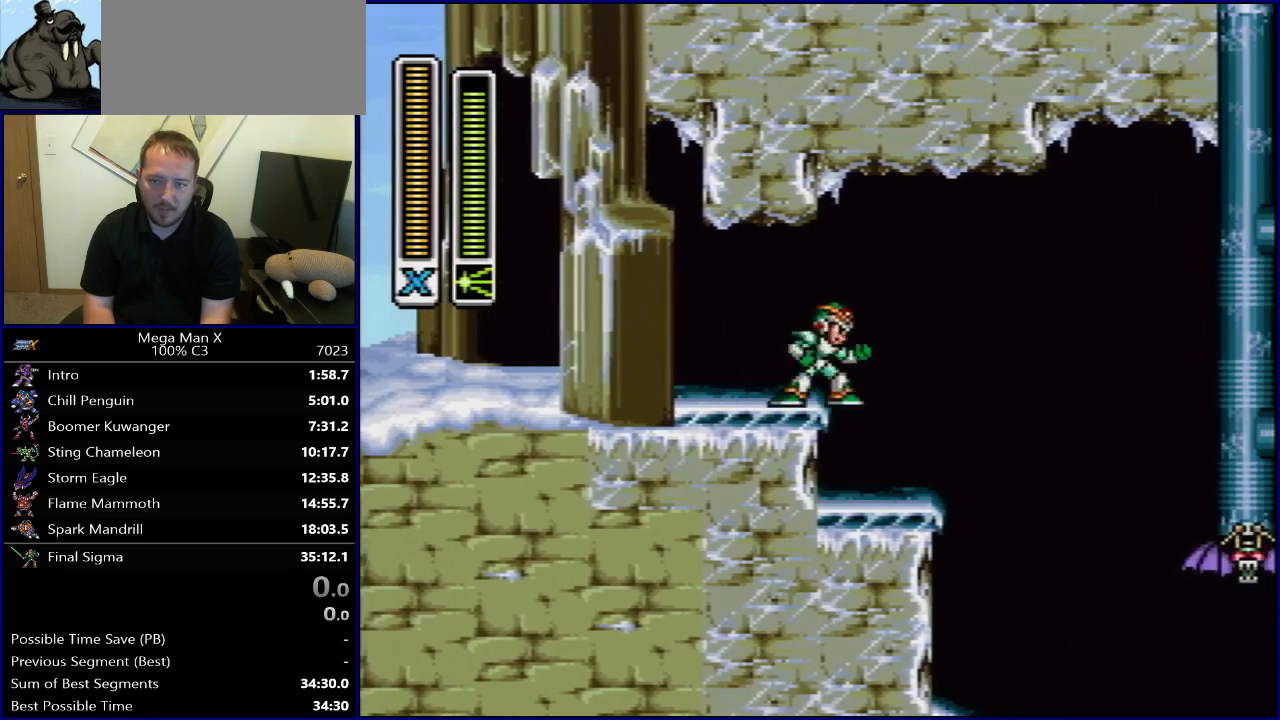
{"buttons": ["DPAD_RIGHT"], "events": [[383, "DPAD_LEFT", "up"], [383, "DPAD_RIGHT", "down"]]}
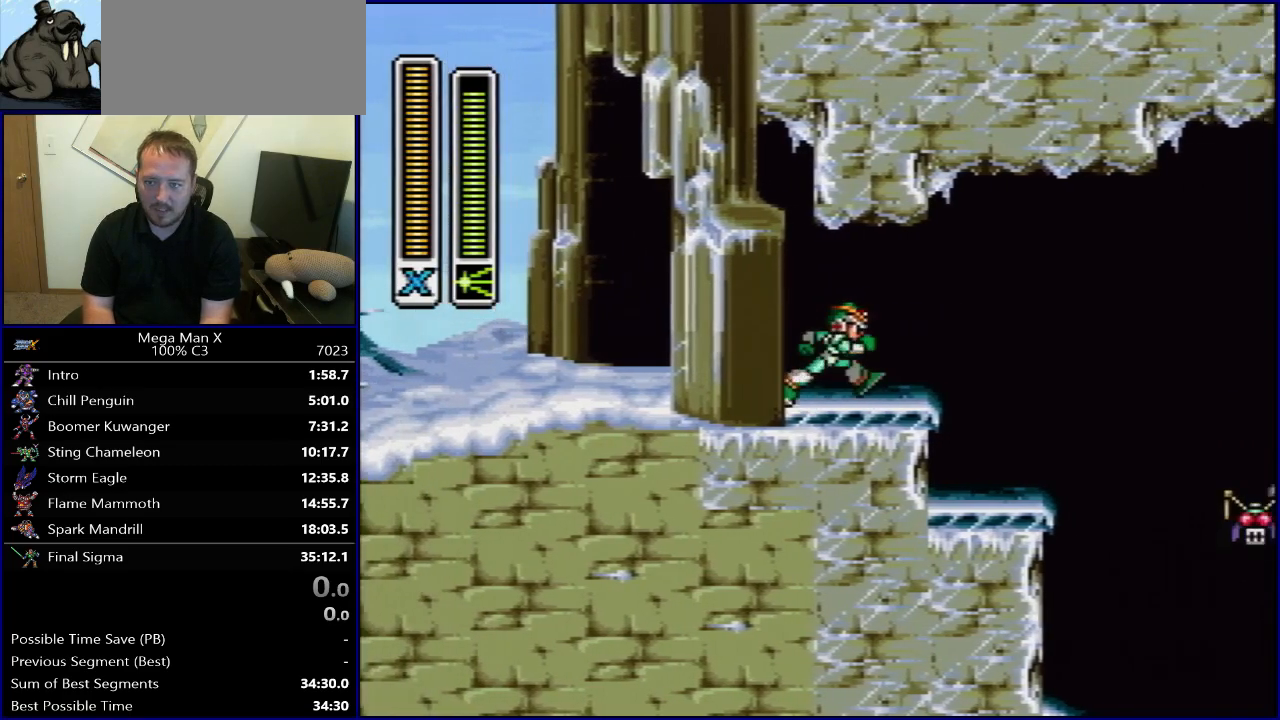
{"buttons": [], "events": [[17, "DPAD_RIGHT", "up"], [200, "SELECT", "down"], [333, "SELECT", "up"]]}
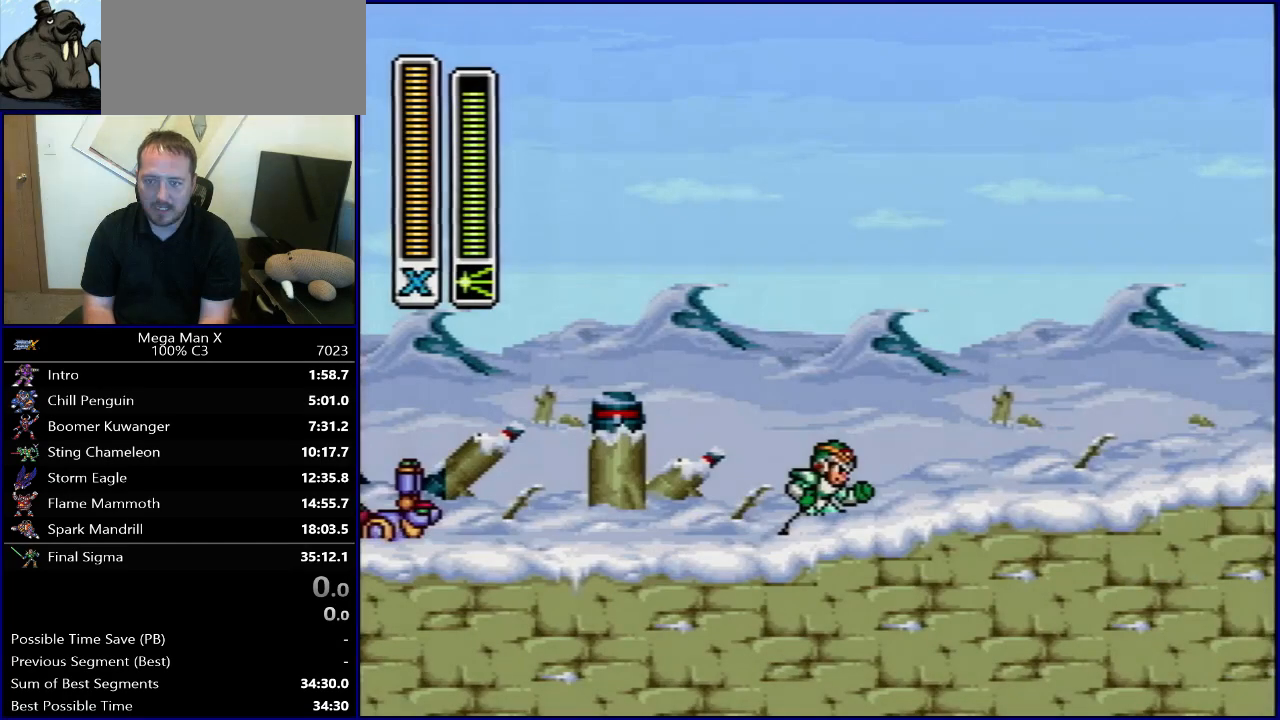
{"buttons": ["B", "R1", "DPAD_RIGHT"], "events": [[17, "DPAD_RIGHT", "down"], [67, "R1", "down"], [333, "B", "down"]]}
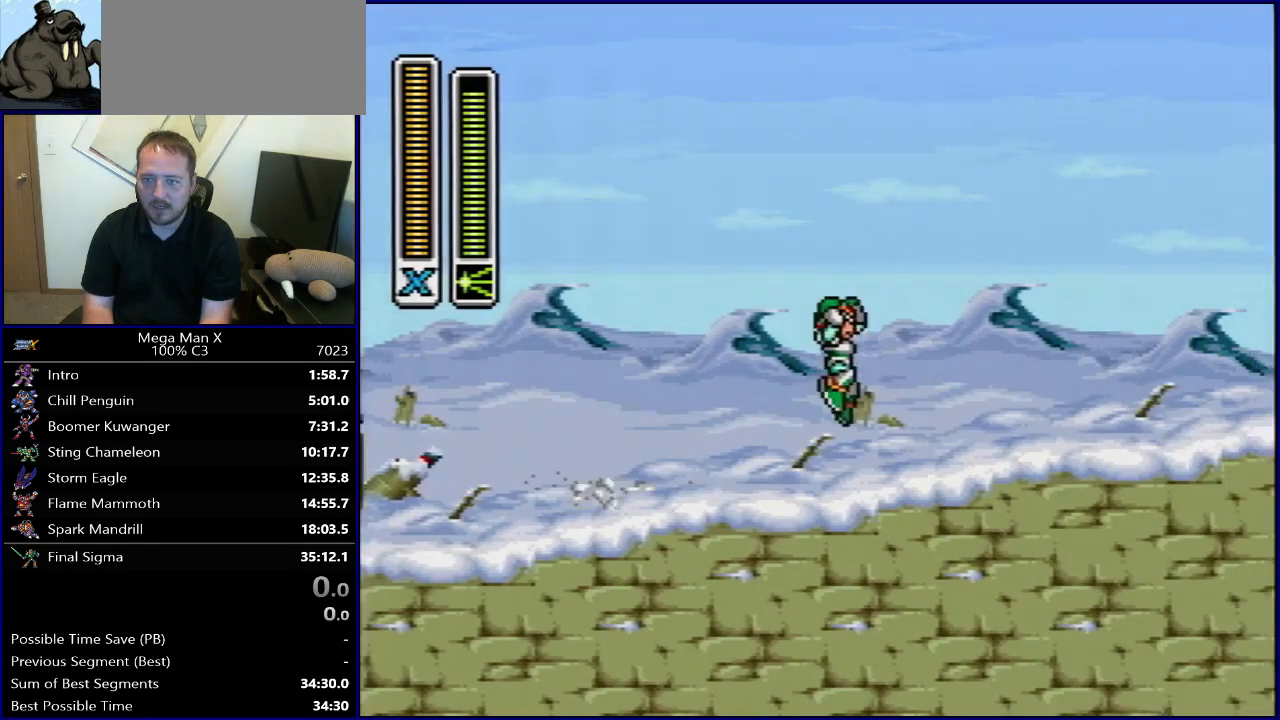
{"buttons": ["DPAD_RIGHT"], "events": [[250, "B", "up"], [267, "R1", "up"]]}
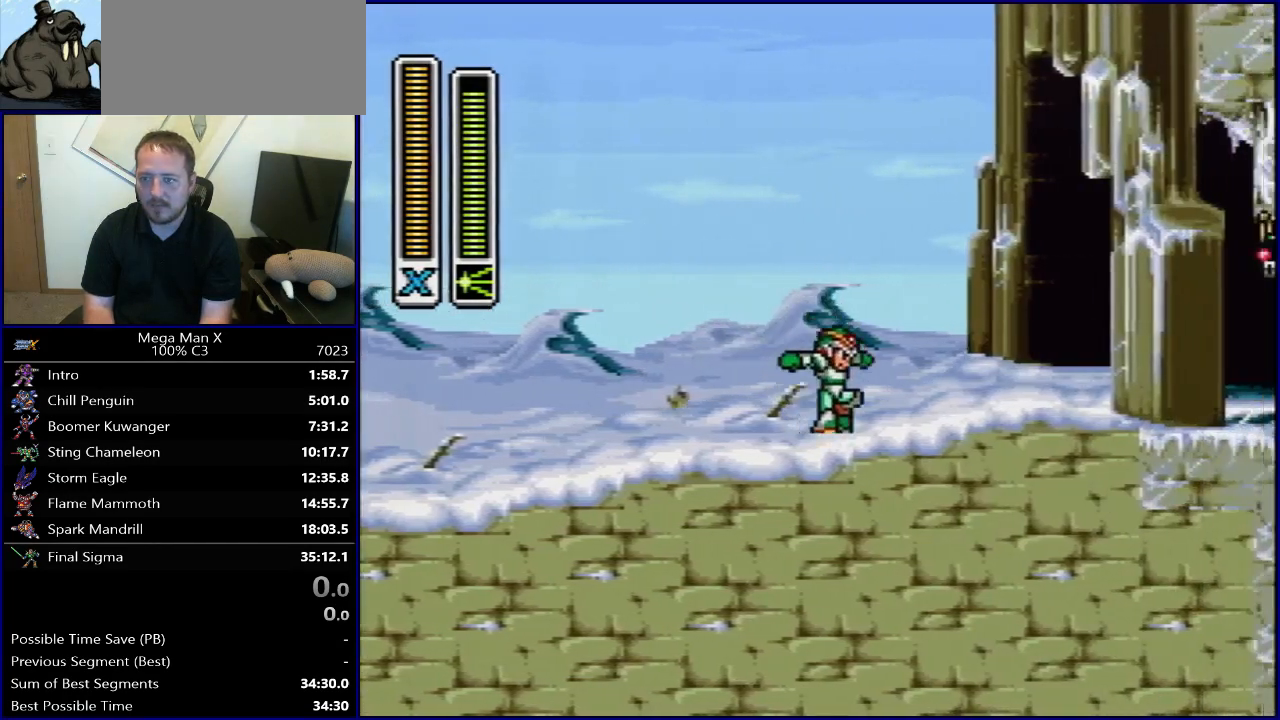
{"buttons": ["DPAD_RIGHT"], "events": [[17, "R1", "down"], [83, "B", "down"], [250, "B", "up"], [250, "R1", "up"], [350, "Y", "down"], [450, "Y", "up"]]}
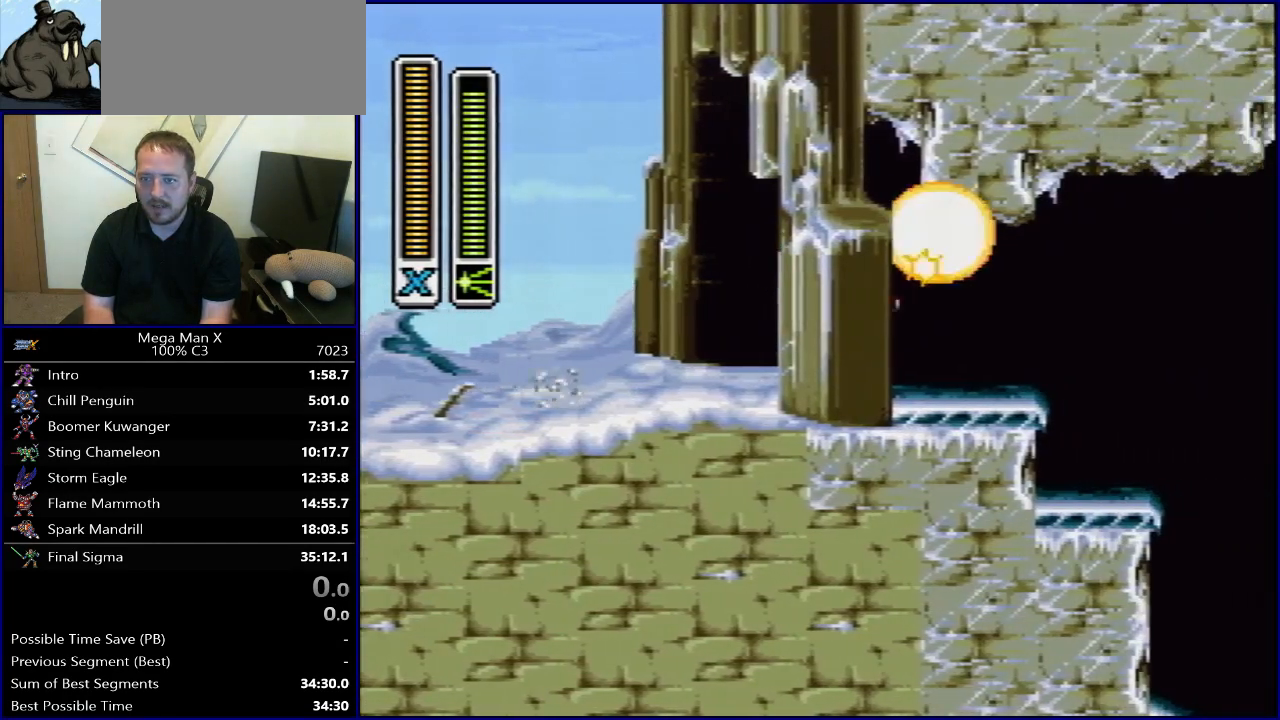
{"buttons": ["DPAD_RIGHT"], "events": [[67, "R1", "down"], [450, "R1", "up"]]}
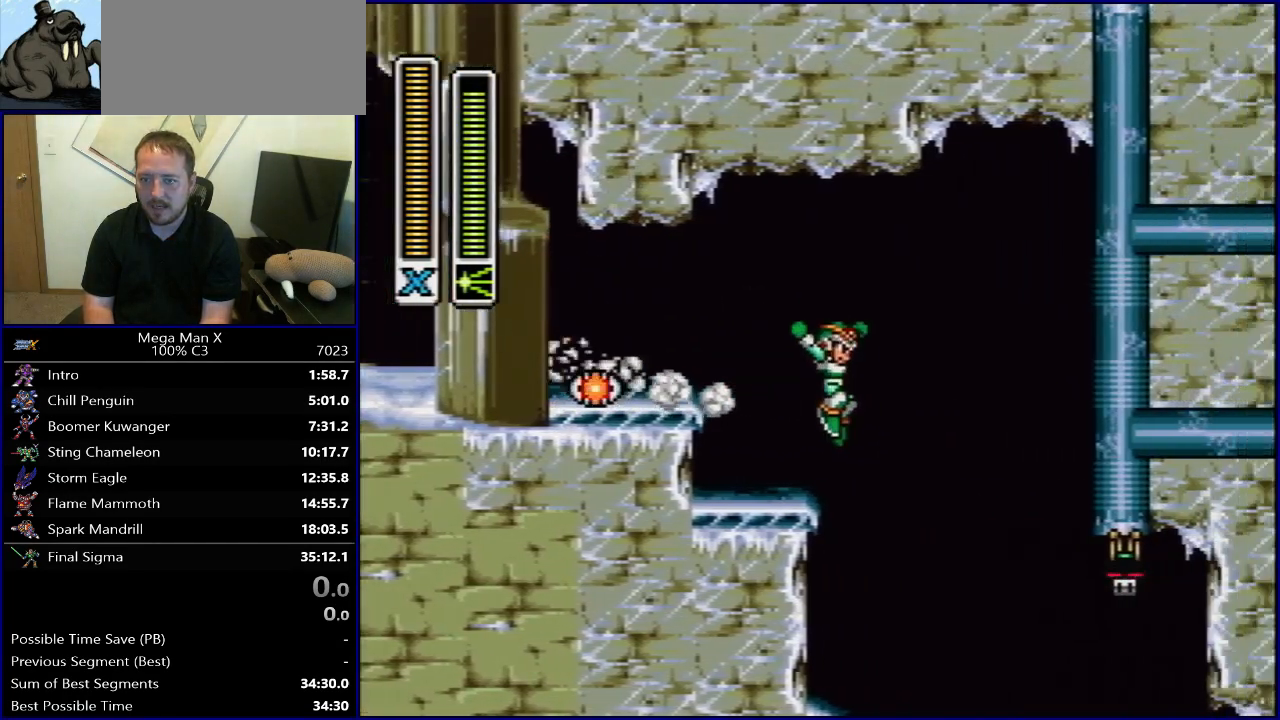
{"buttons": ["DPAD_RIGHT"], "events": [[200, "Y", "down"], [283, "Y", "up"], [367, "Y", "down"], [450, "Y", "up"]]}
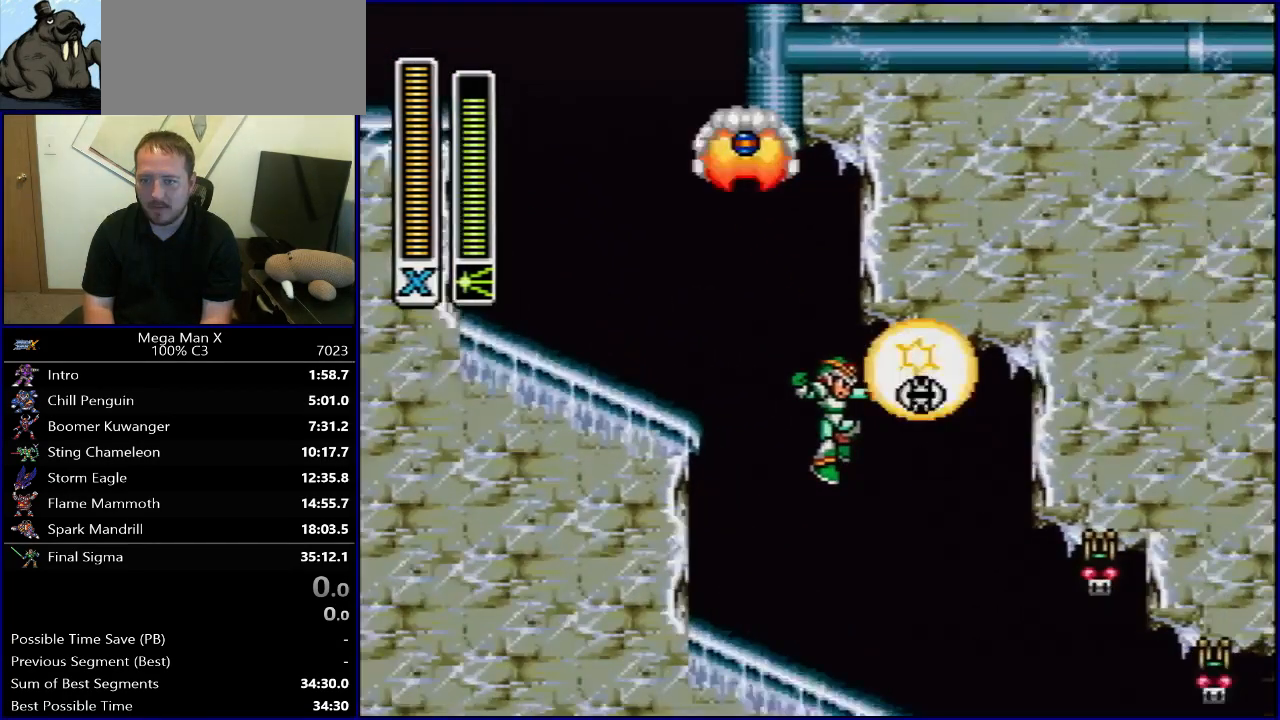
{"buttons": ["Y", "DPAD_RIGHT"], "events": [[33, "Y", "down"], [117, "Y", "up"], [233, "Y", "down"], [350, "Y", "up"], [417, "Y", "down"]]}
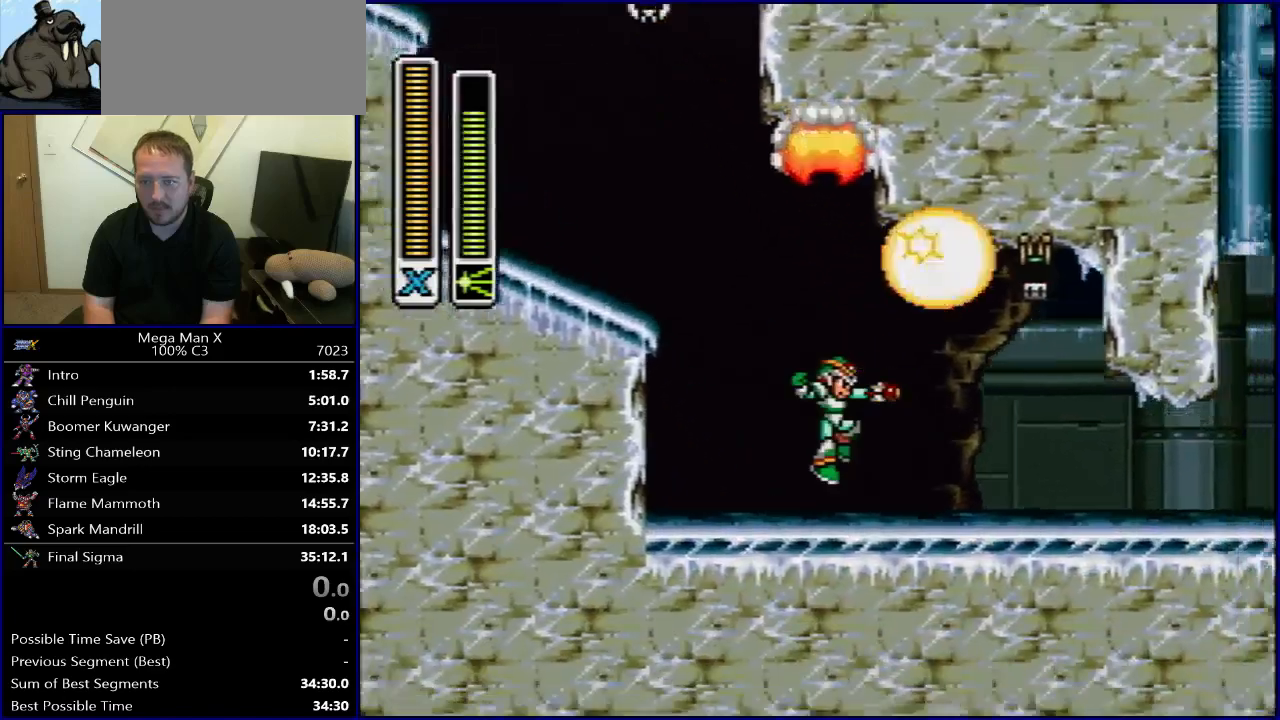
{"buttons": ["Y", "R1", "DPAD_RIGHT"], "events": [[183, "R1", "down"]]}
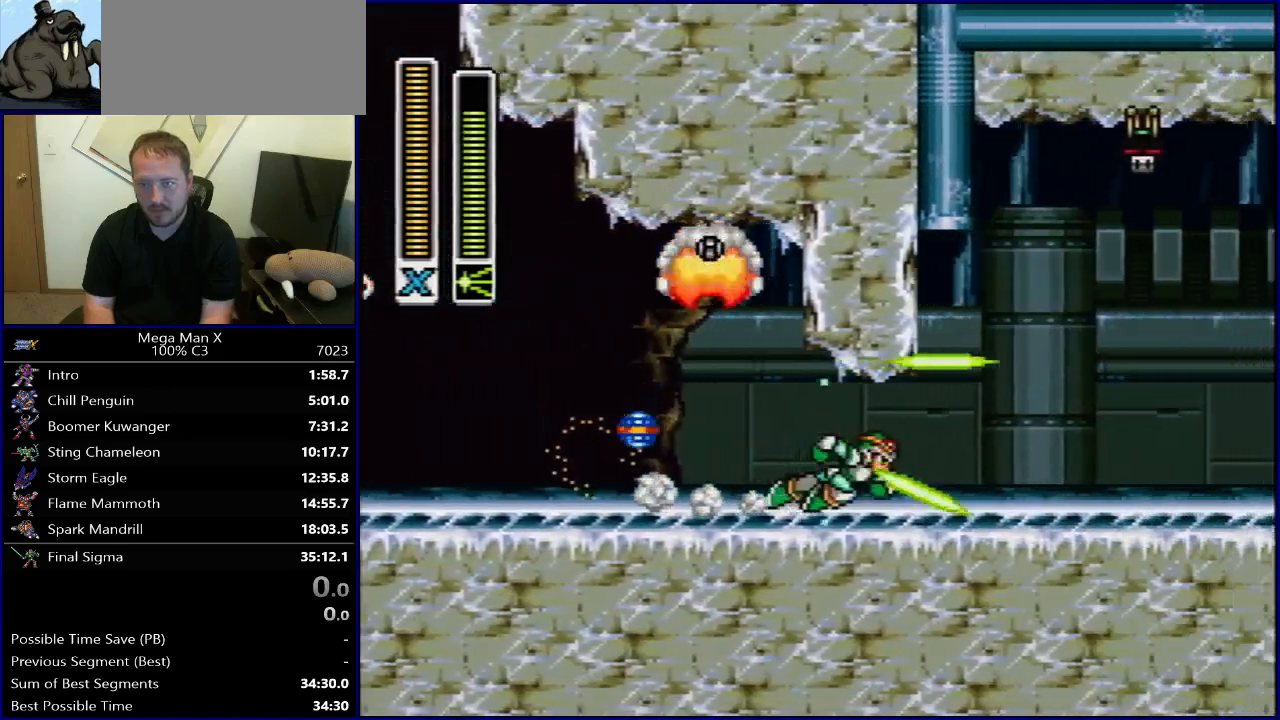
{"buttons": ["SELECT"], "events": [[267, "R1", "up"], [267, "Y", "up"], [283, "DPAD_RIGHT", "up"], [433, "SELECT", "down"]]}
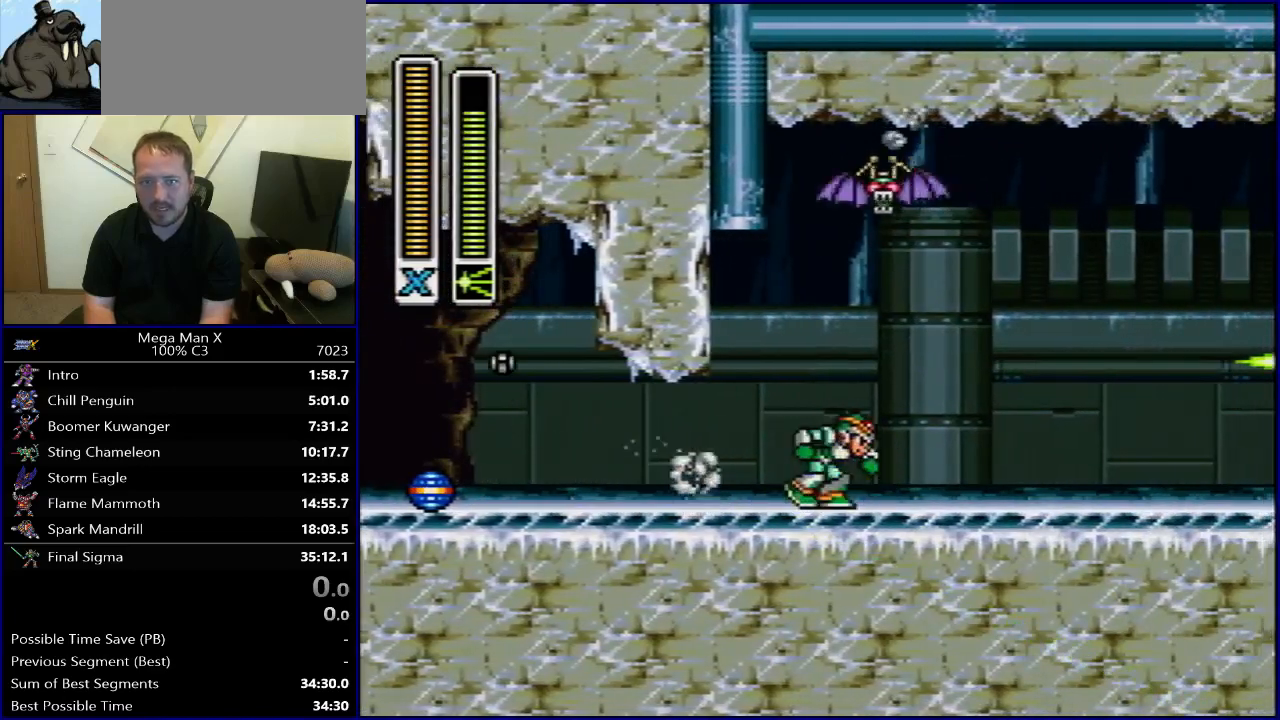
{"buttons": ["R1", "DPAD_RIGHT"], "events": [[83, "SELECT", "up"], [217, "DPAD_RIGHT", "down"], [233, "R1", "down"]]}
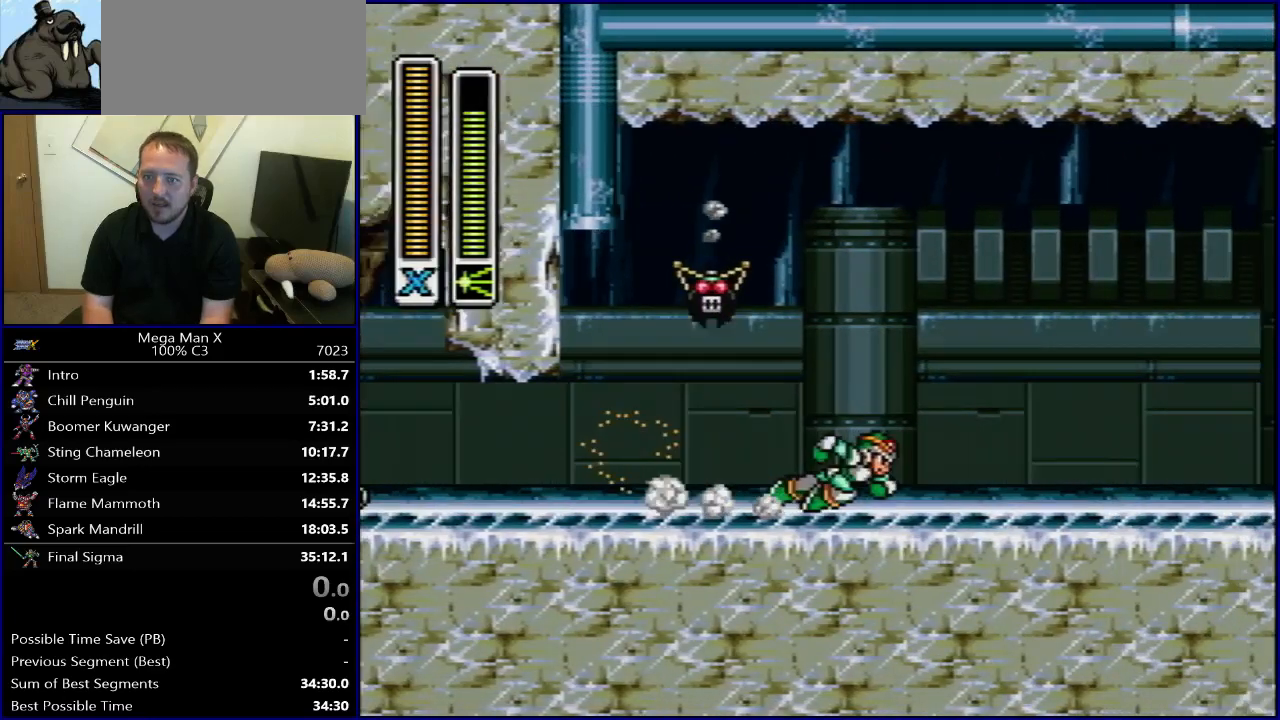
{"buttons": ["R1", "DPAD_RIGHT"], "events": [[17, "DPAD_RIGHT", "up"], [67, "R1", "up"], [83, "SELECT", "down"], [250, "SELECT", "up"], [367, "DPAD_RIGHT", "down"], [433, "R1", "down"]]}
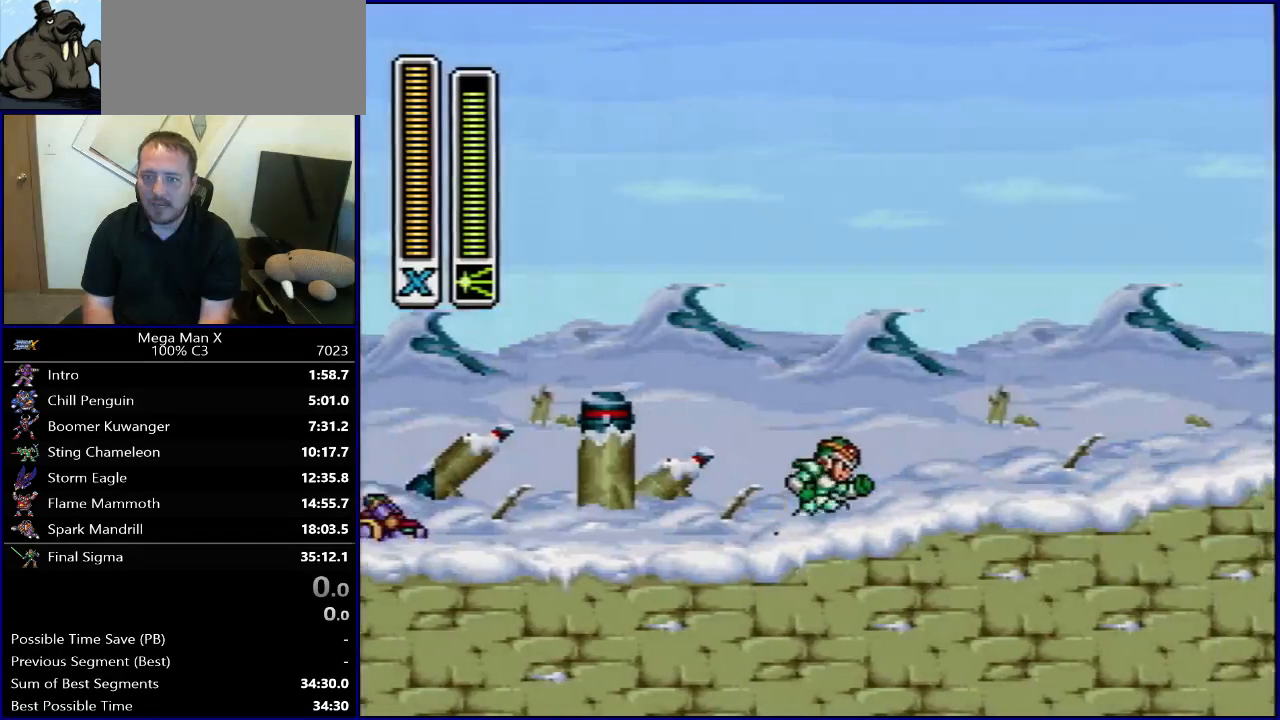
{"buttons": ["B", "R1", "DPAD_RIGHT"], "events": [[200, "B", "down"]]}
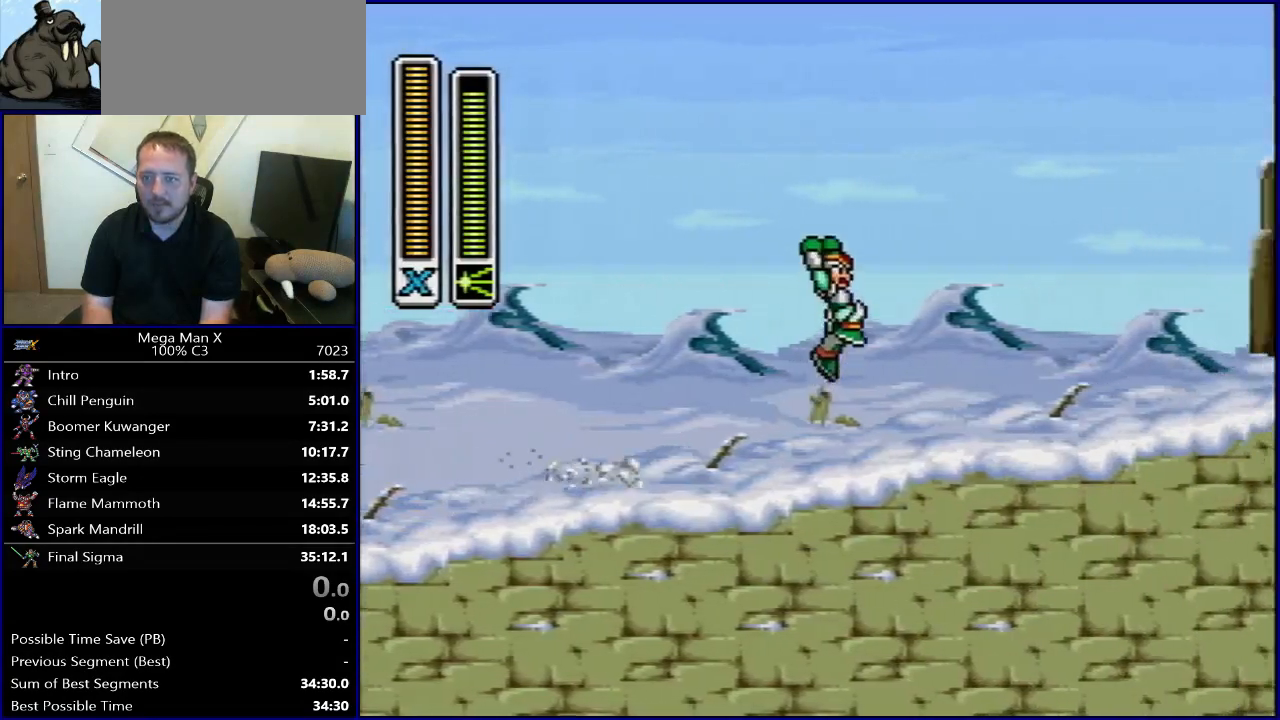
{"buttons": ["R1", "DPAD_RIGHT"], "events": [[167, "B", "up"], [167, "R1", "up"], [400, "R1", "down"]]}
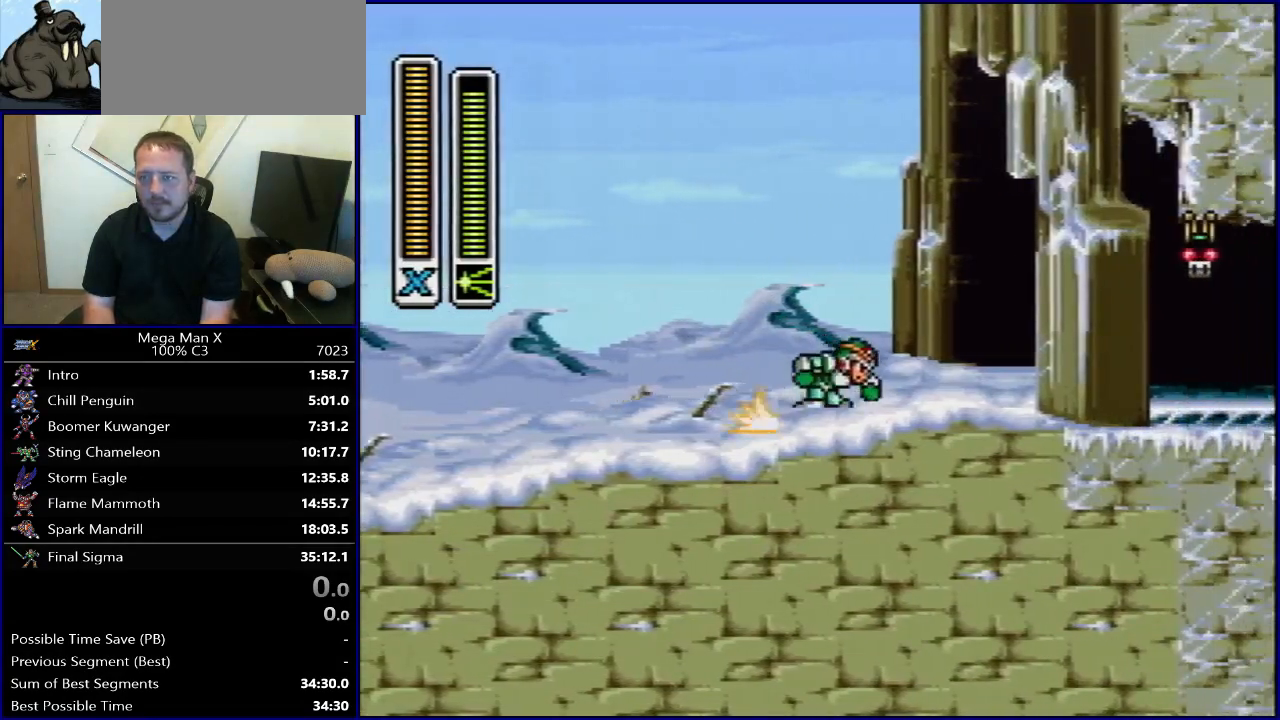
{"buttons": ["R1", "DPAD_RIGHT"], "events": [[333, "R1", "up"], [400, "R1", "down"]]}